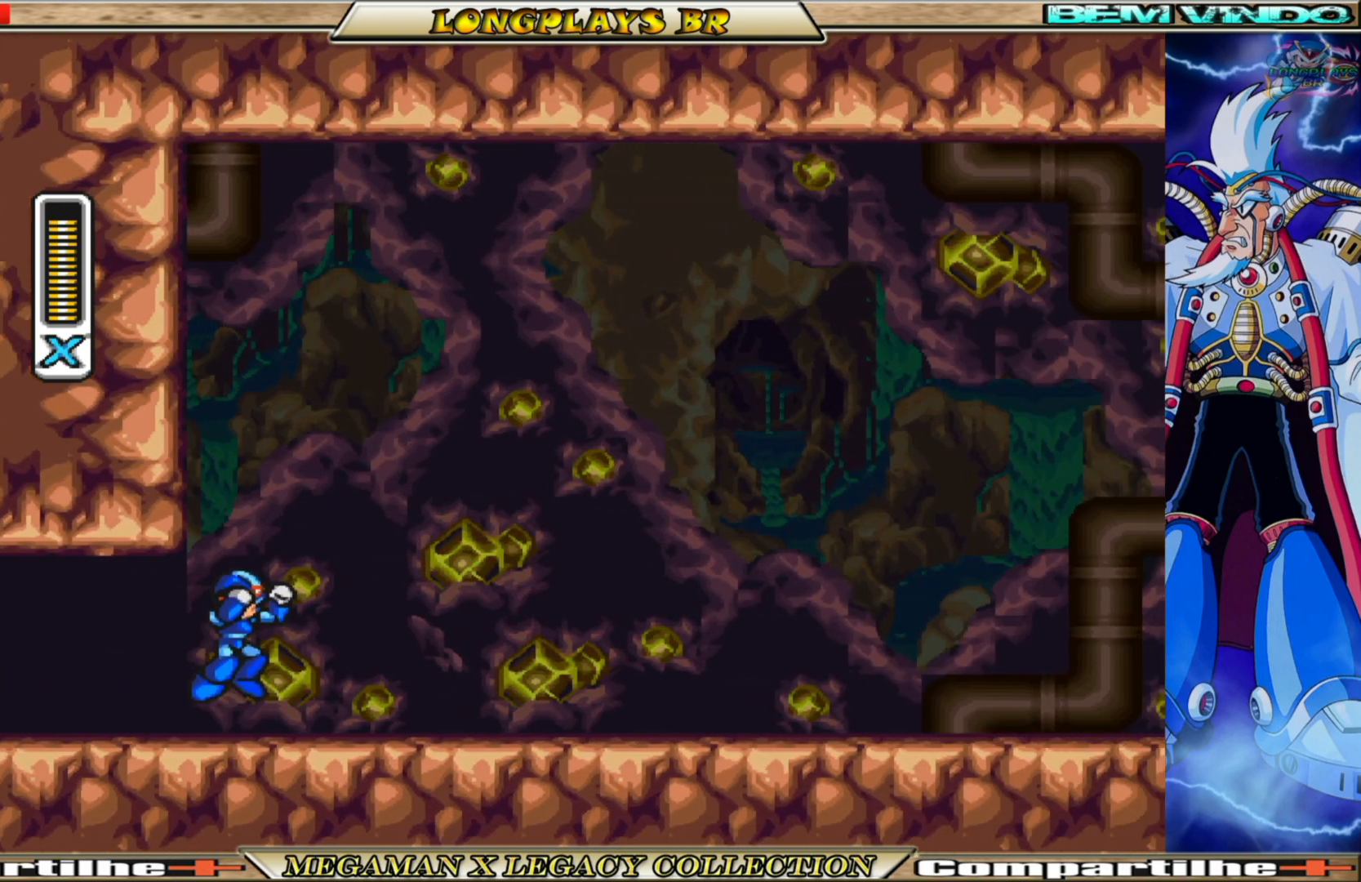
Gameplay with a controller (Xbox layout); each line is a JSON object with the inputs held at the frame after it. "events" lists button and stick changes between this image and that frame as [ms after this image, input, new state], when the widget could be followed in between. Not read: L3 R3.
{"buttons": ["DPAD_RIGHT"], "left_stick": "center", "right_stick": "center", "events": [[200, "DPAD_RIGHT", "down"], [283, "X", "down"], [467, "X", "up"]]}
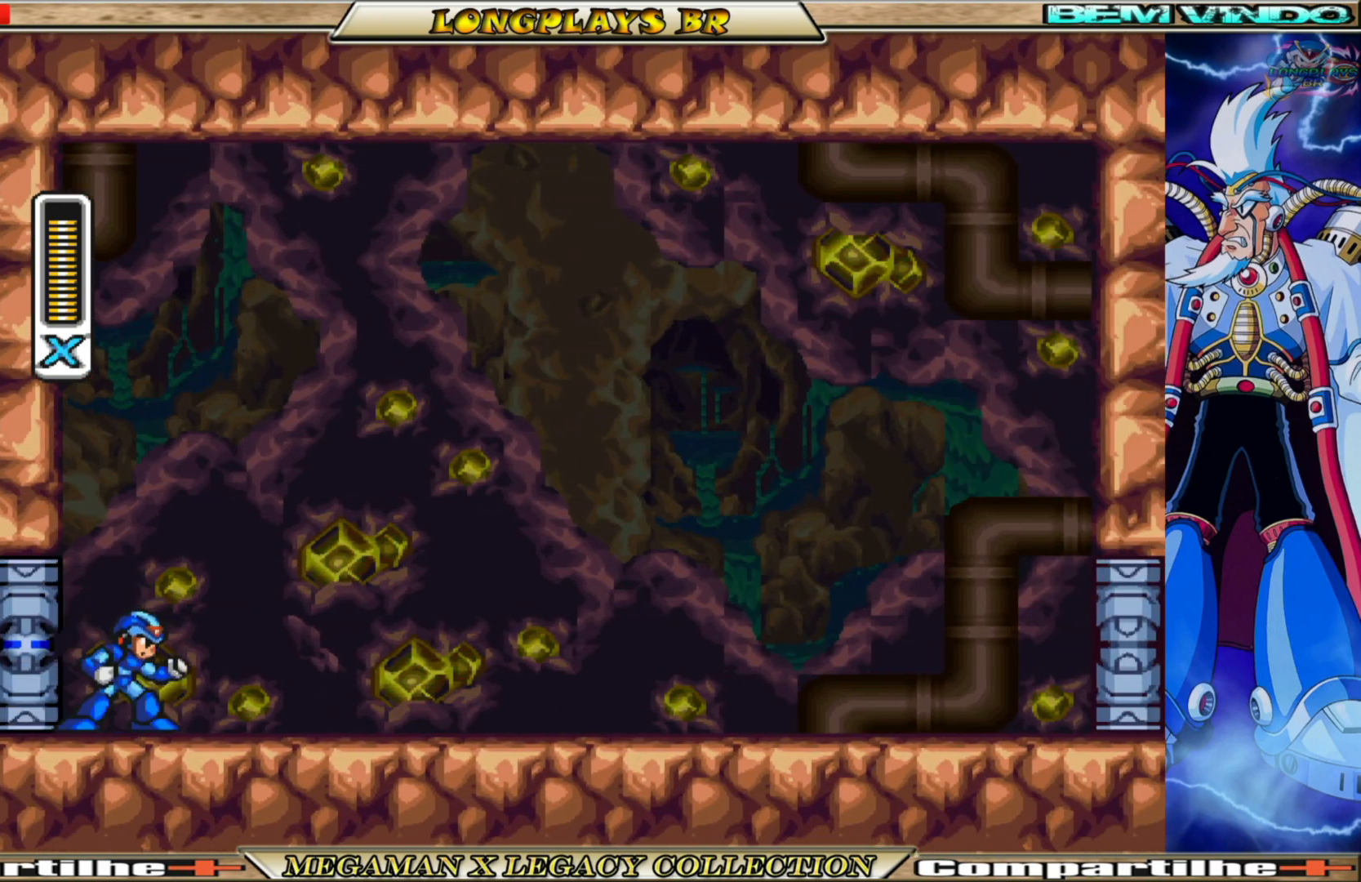
{"buttons": ["X", "DPAD_RIGHT"], "left_stick": "center", "right_stick": "center", "events": [[100, "X", "down"]]}
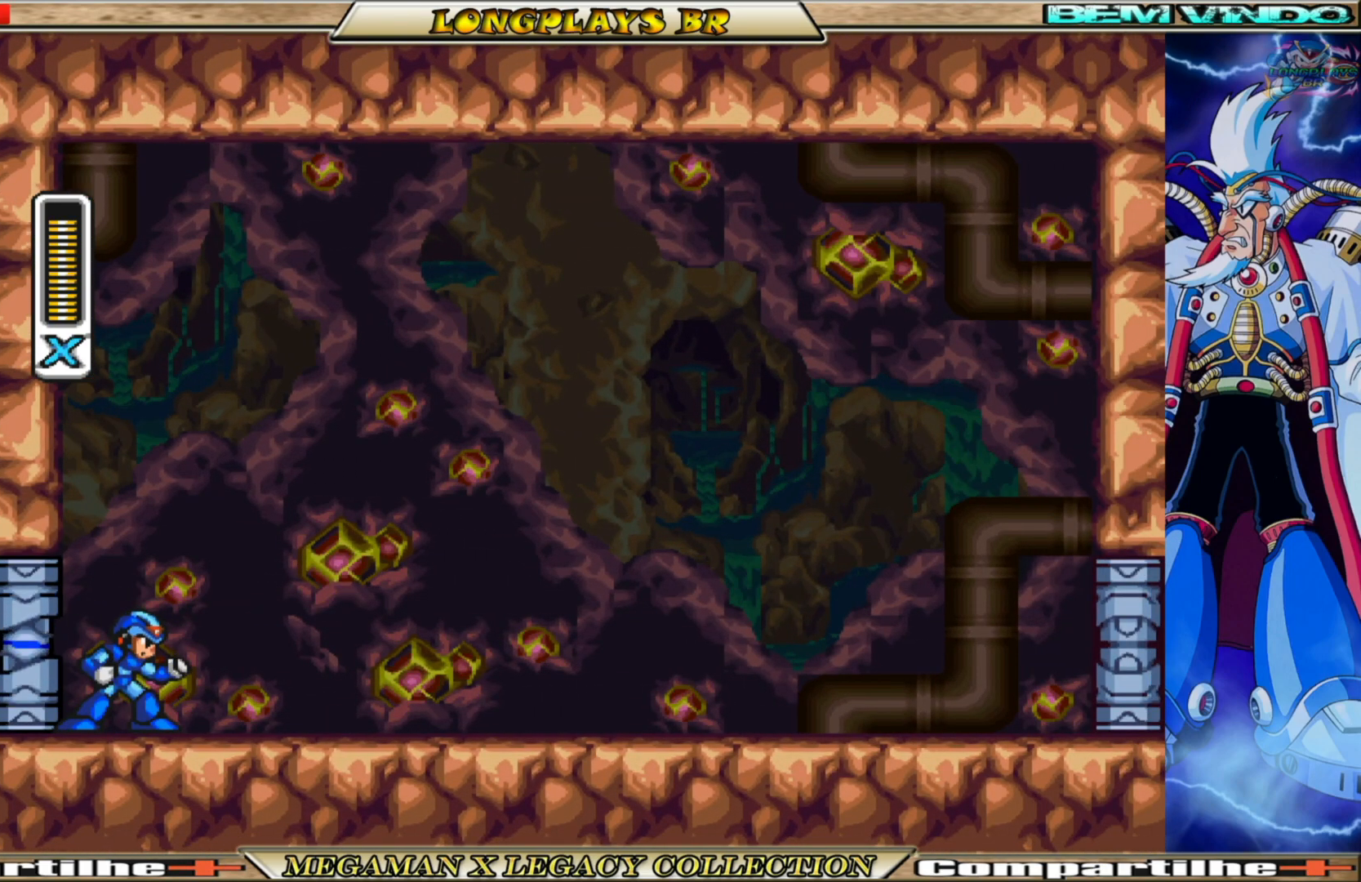
{"buttons": ["X", "DPAD_RIGHT"], "left_stick": "center", "right_stick": "center", "events": [[117, "DPAD_RIGHT", "up"], [117, "X", "up"], [267, "X", "down"], [350, "DPAD_RIGHT", "down"]]}
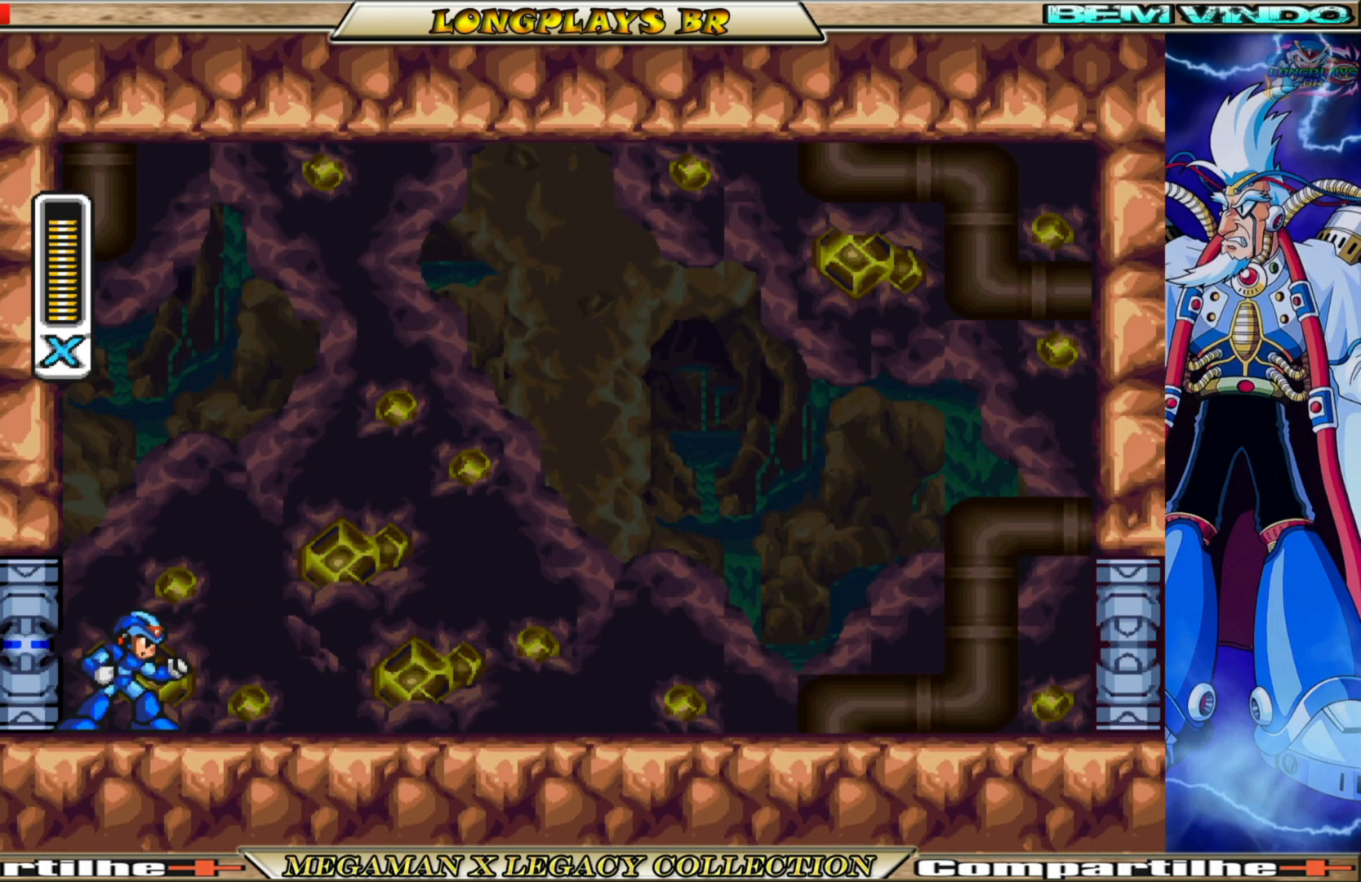
{"buttons": ["X", "DPAD_RIGHT"], "left_stick": "center", "right_stick": "center", "events": []}
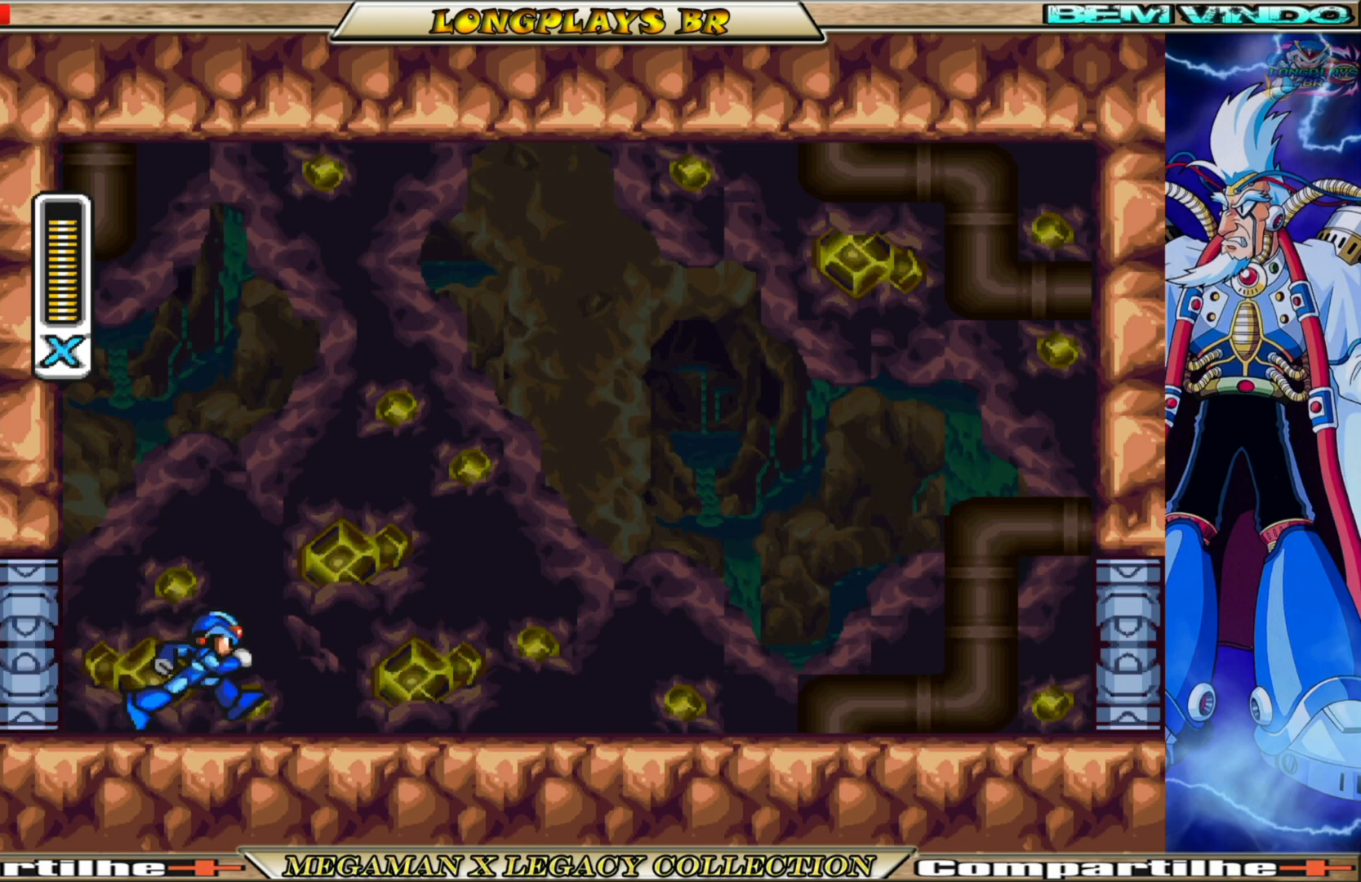
{"buttons": ["A", "B", "X", "DPAD_RIGHT"], "left_stick": "center", "right_stick": "center", "events": [[100, "B", "down"], [400, "A", "down"]]}
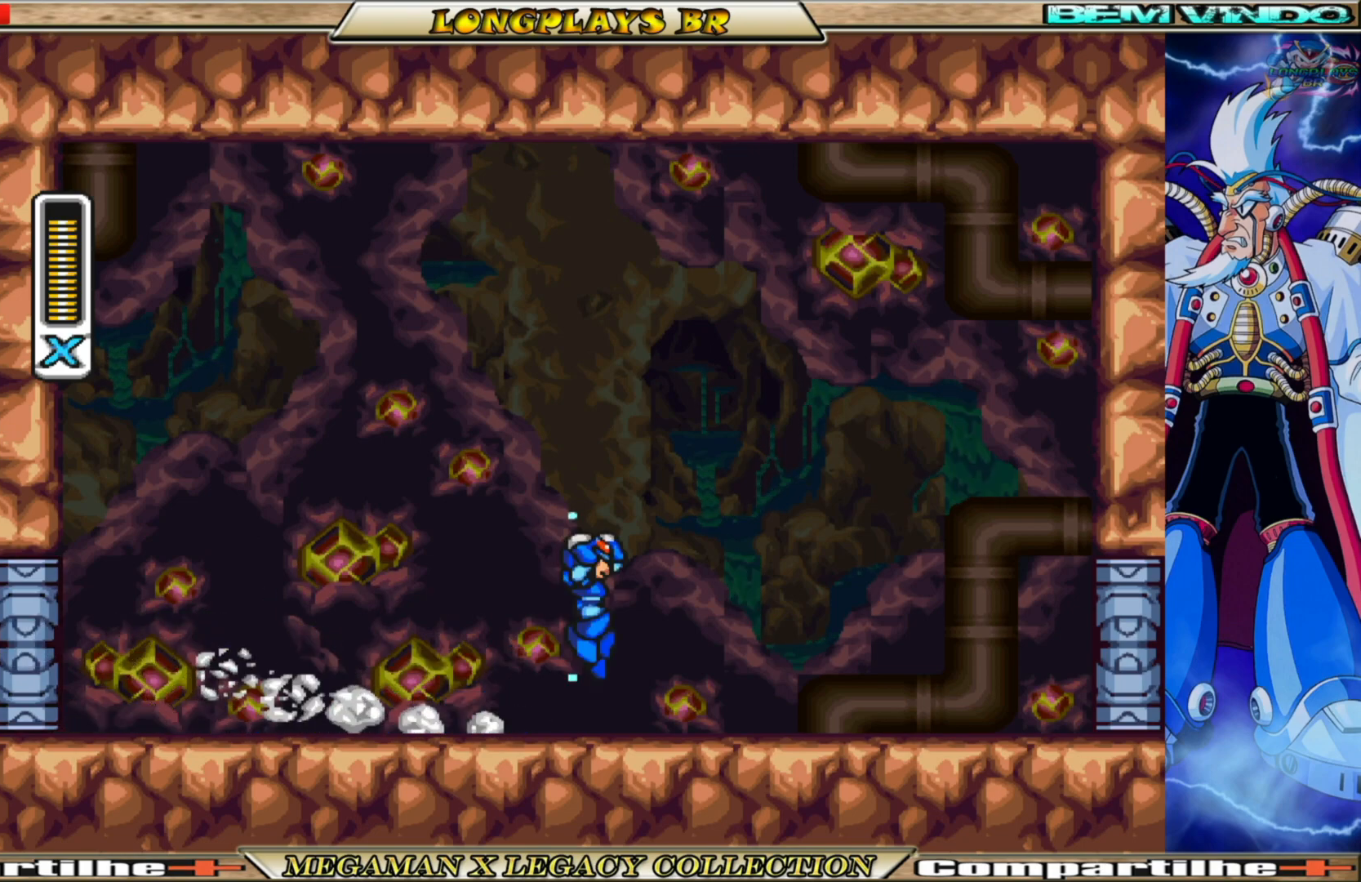
{"buttons": ["X"], "left_stick": "center", "right_stick": "center", "events": [[183, "A", "up"], [217, "B", "up"], [467, "DPAD_RIGHT", "up"]]}
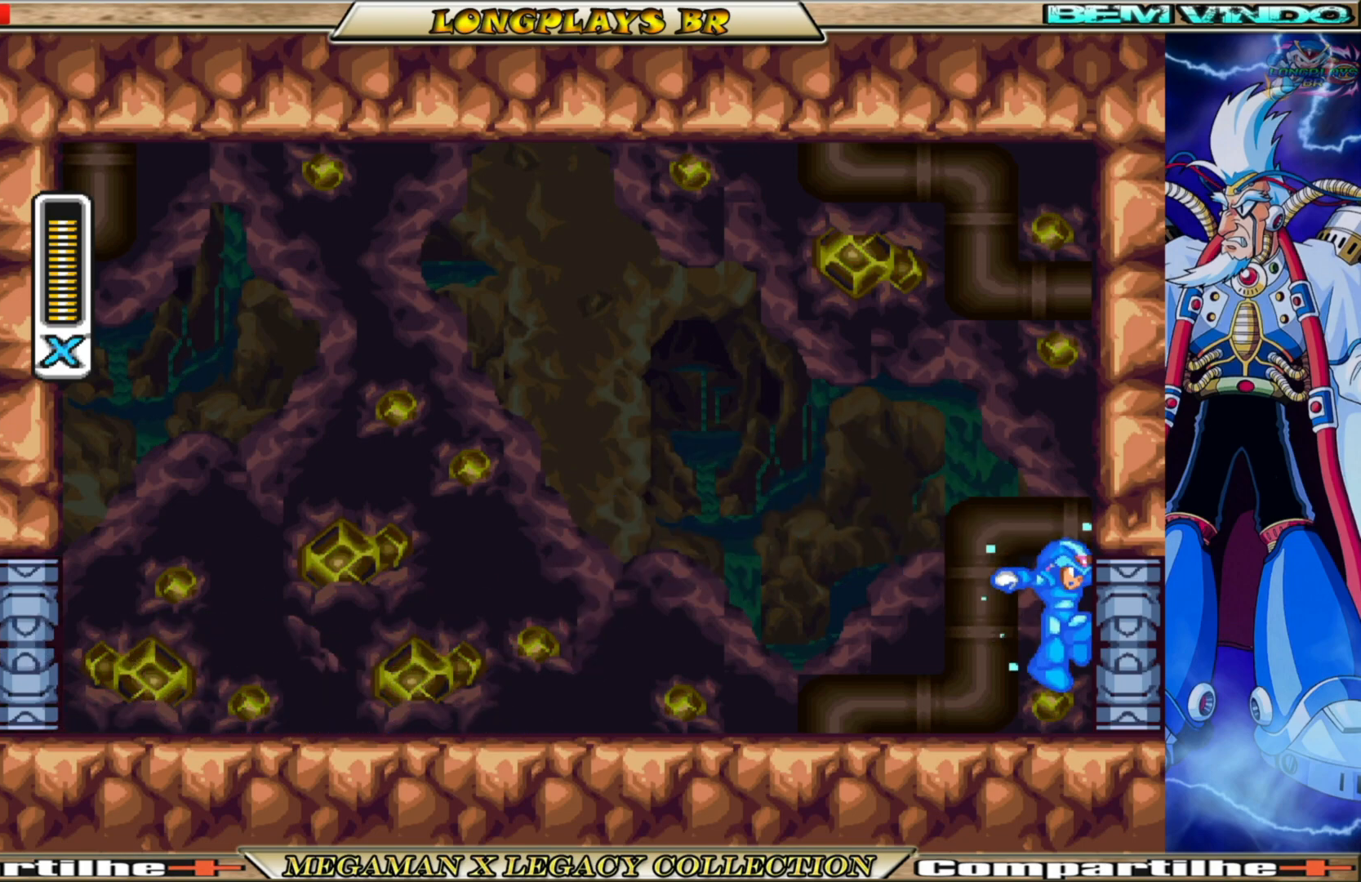
{"buttons": ["X", "DPAD_RIGHT"], "left_stick": "center", "right_stick": "center", "events": [[150, "DPAD_RIGHT", "down"]]}
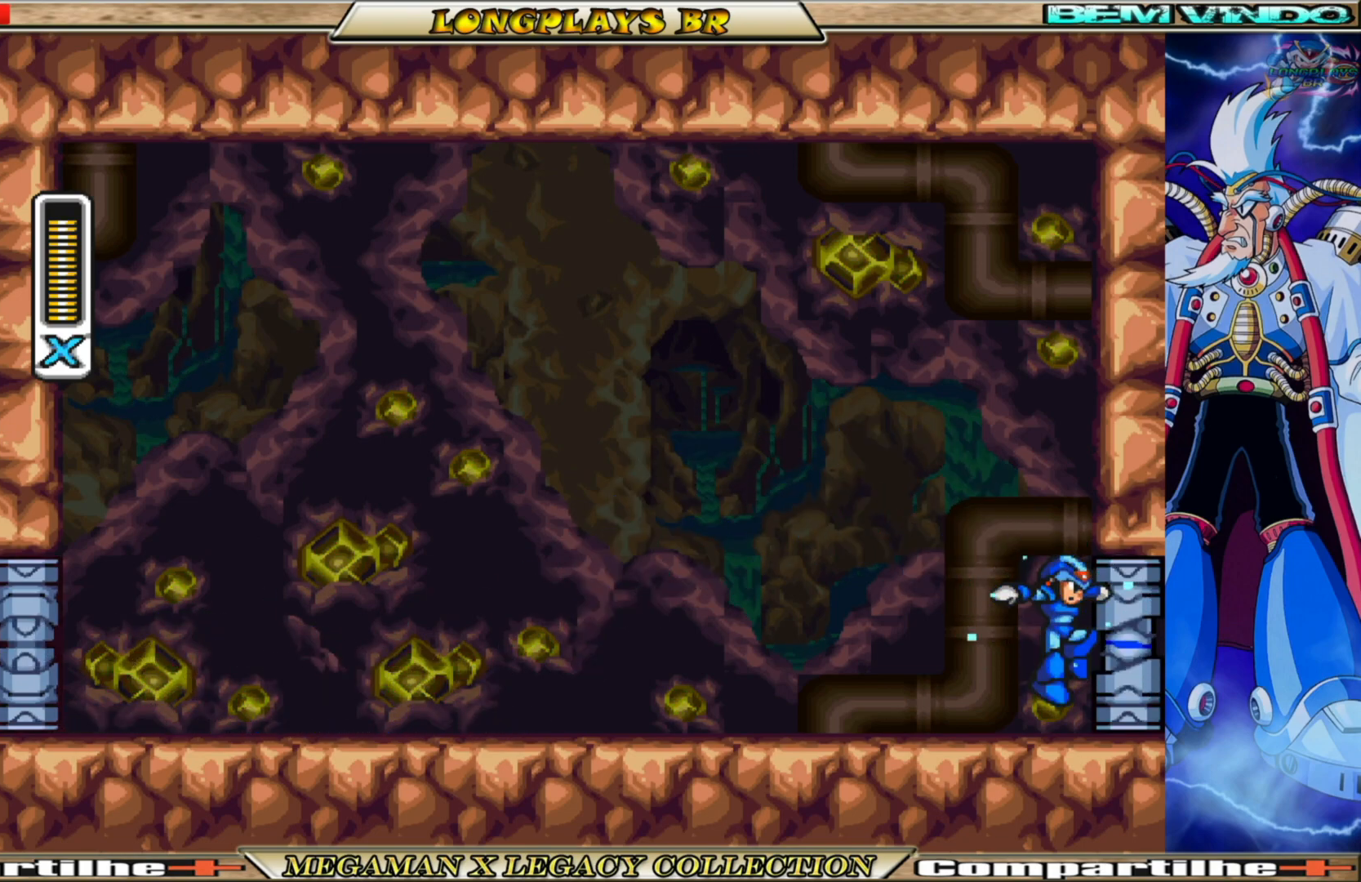
{"buttons": ["X"], "left_stick": "center", "right_stick": "center", "events": [[17, "DPAD_RIGHT", "up"]]}
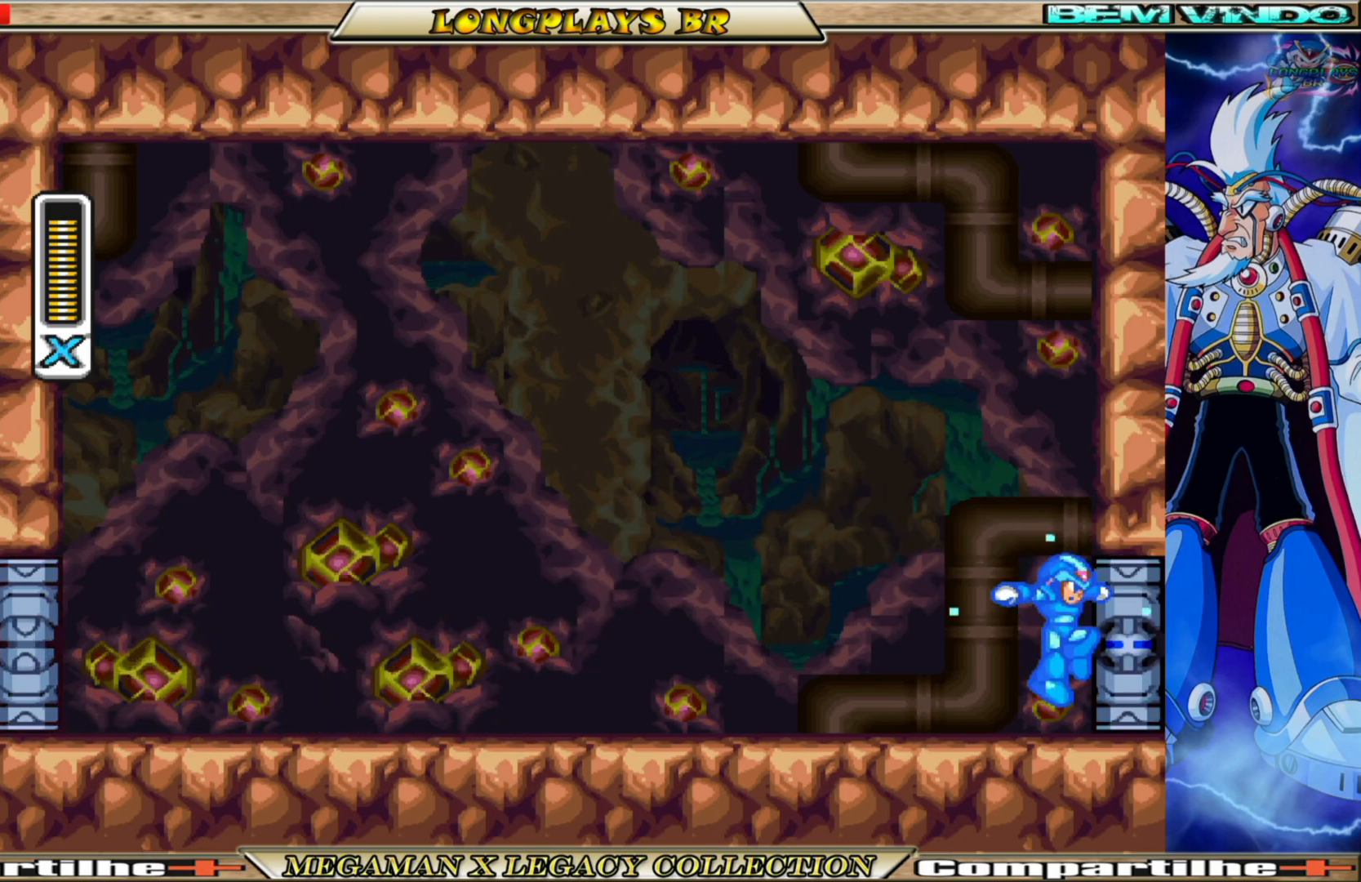
{"buttons": ["X"], "left_stick": "center", "right_stick": "center", "events": []}
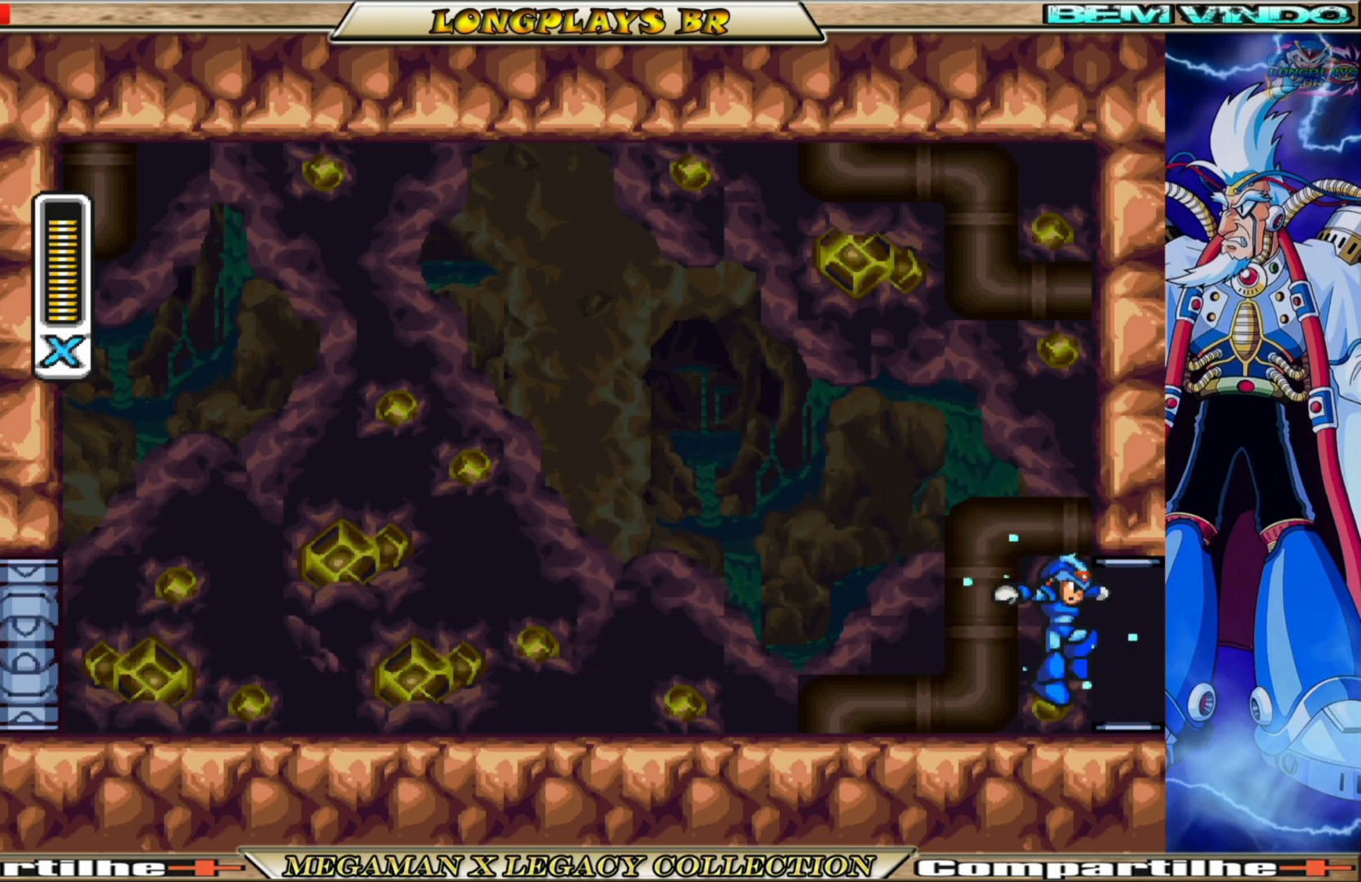
{"buttons": ["X"], "left_stick": "center", "right_stick": "center", "events": []}
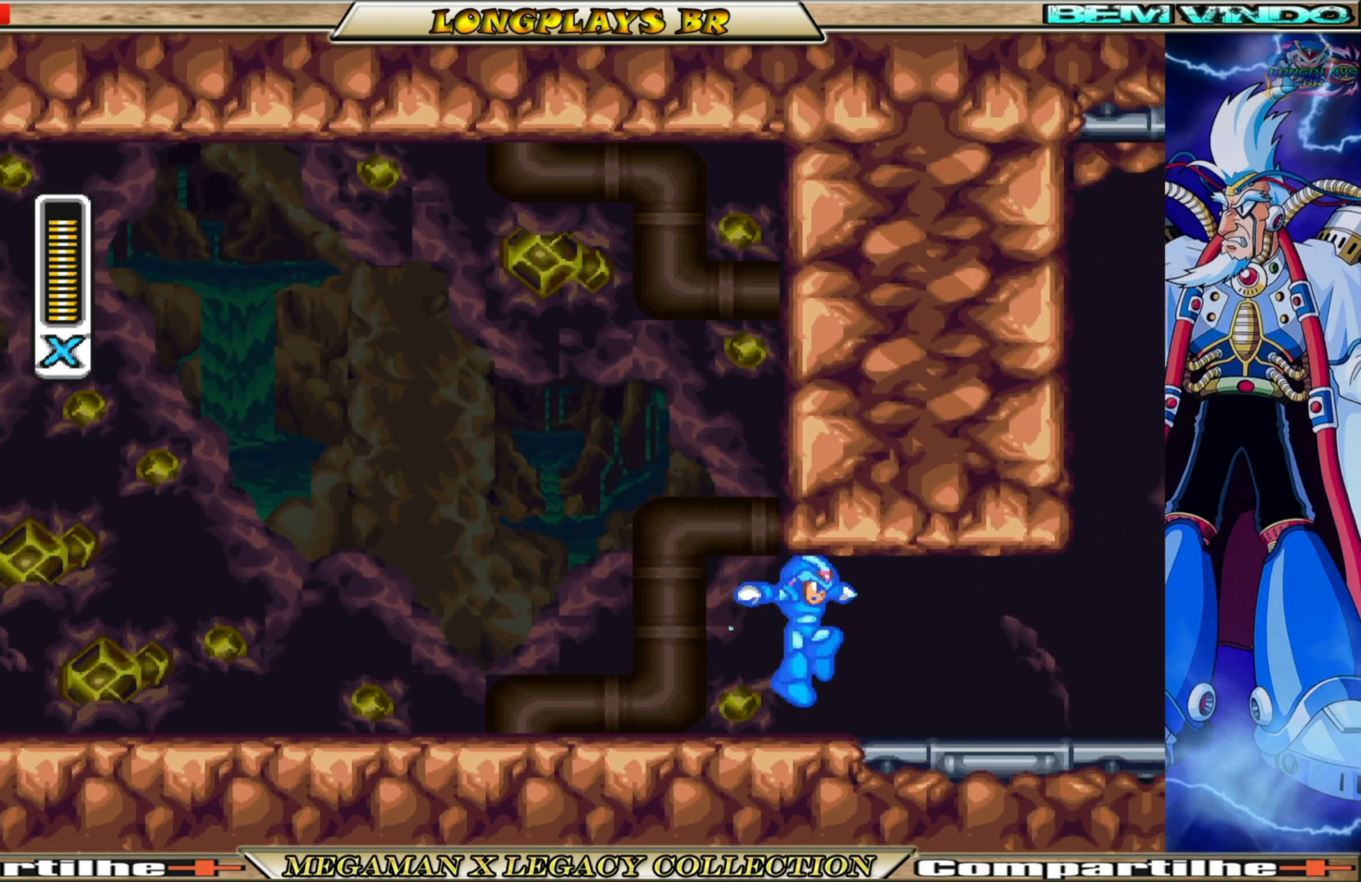
{"buttons": ["X"], "left_stick": "center", "right_stick": "center", "events": []}
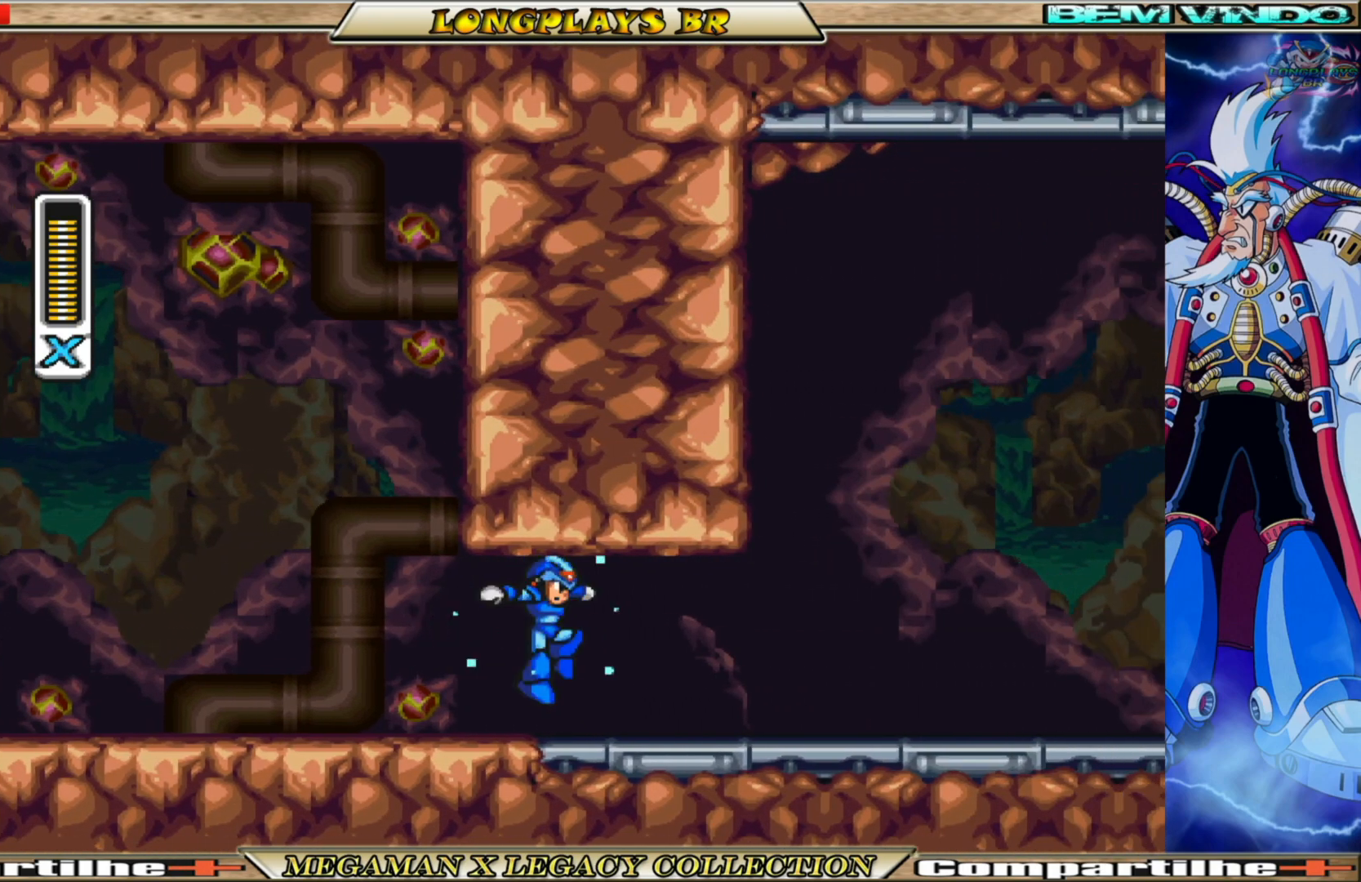
{"buttons": ["X"], "left_stick": "center", "right_stick": "center", "events": []}
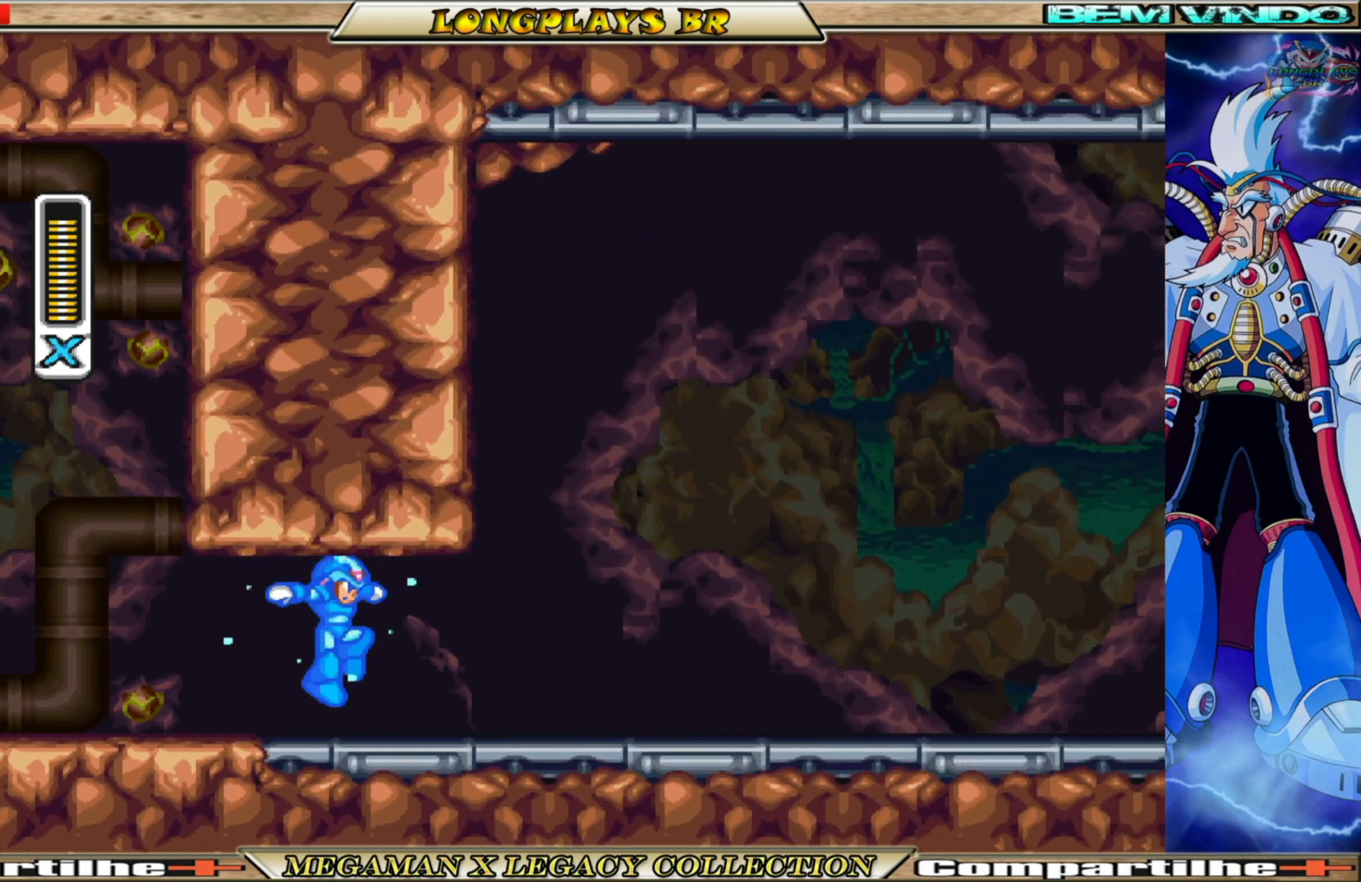
{"buttons": ["X", "DPAD_RIGHT"], "left_stick": "center", "right_stick": "center", "events": [[67, "DPAD_RIGHT", "down"]]}
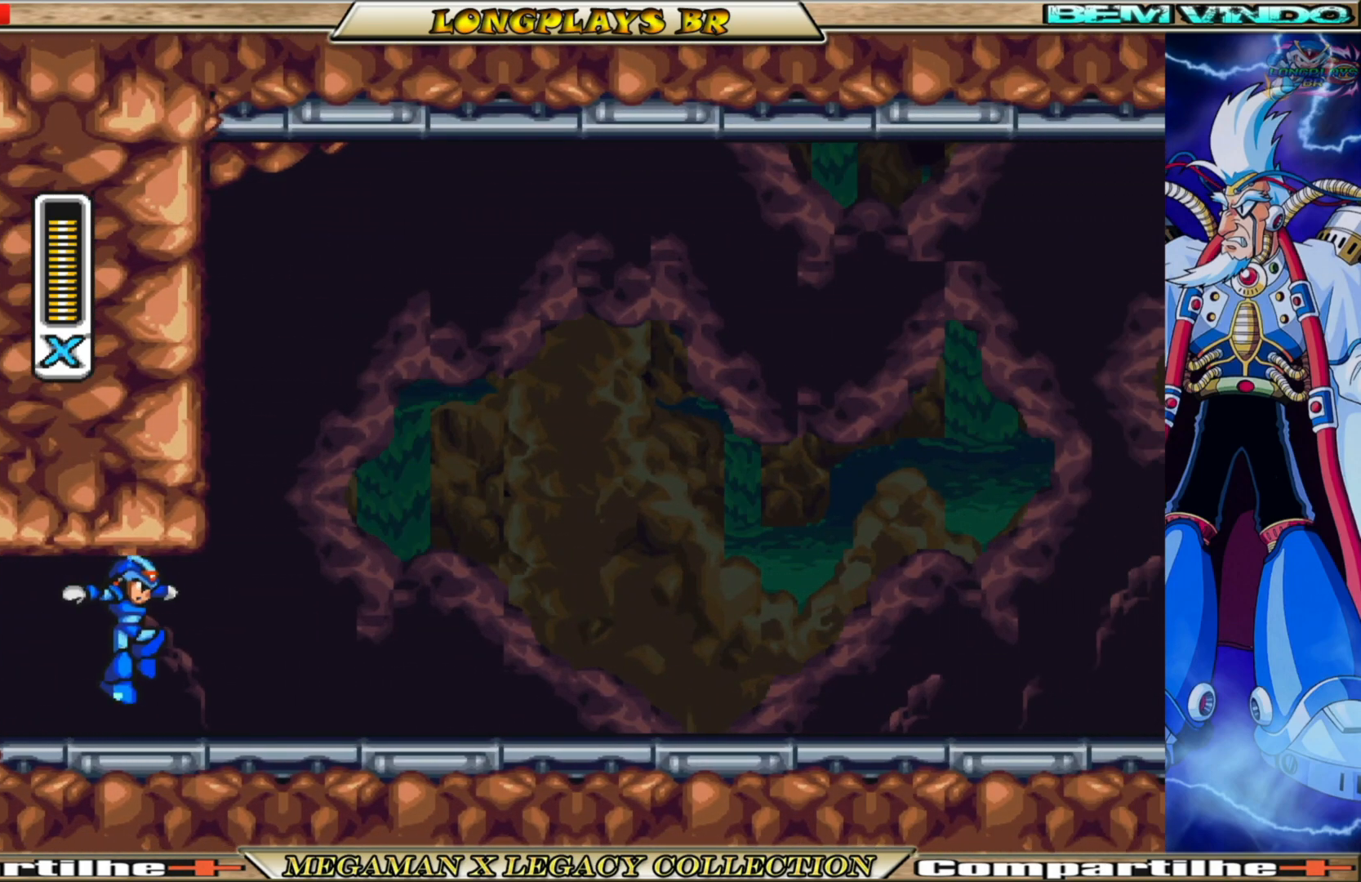
{"buttons": ["X", "DPAD_RIGHT"], "left_stick": "center", "right_stick": "center", "events": []}
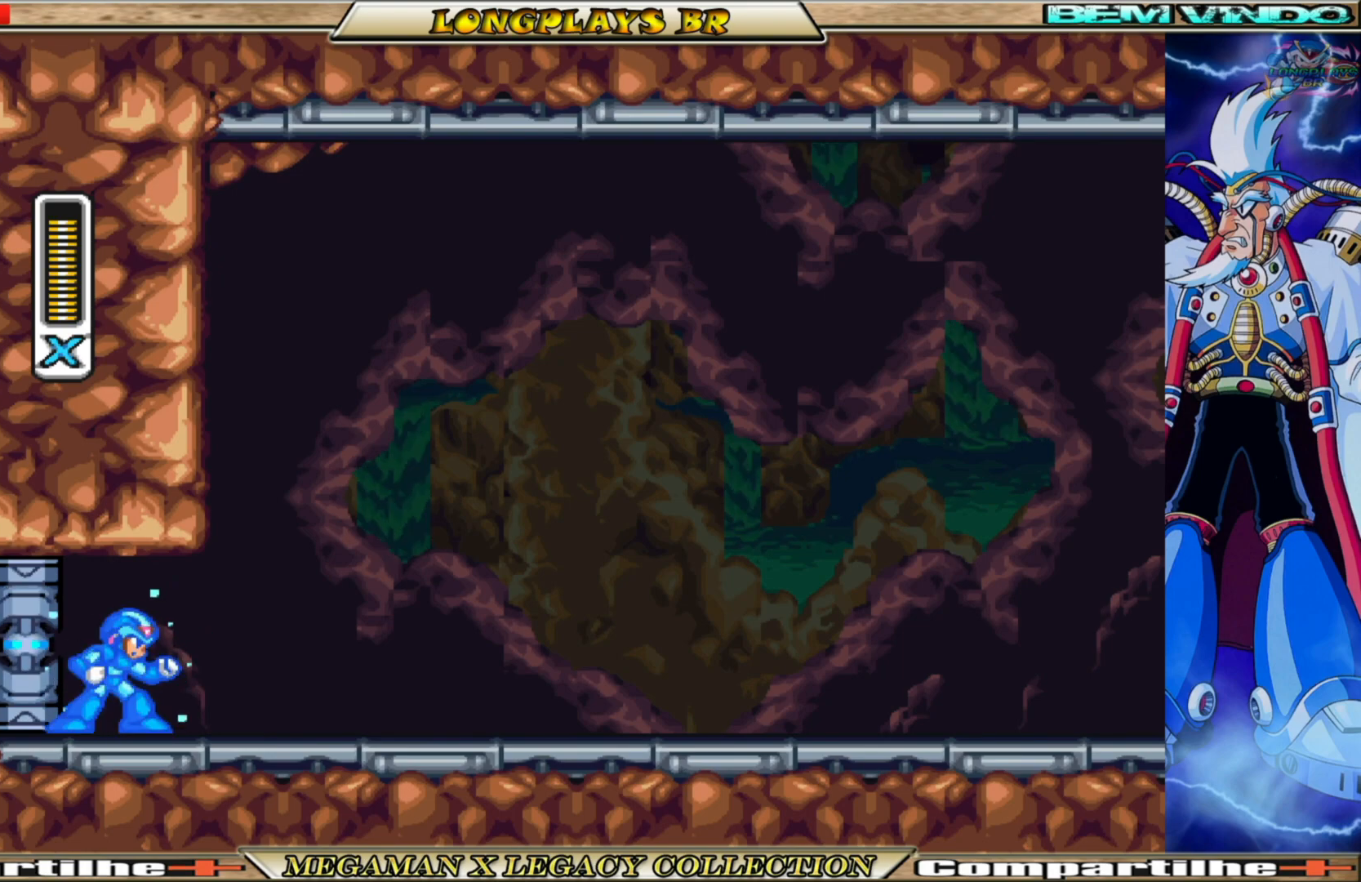
{"buttons": ["X", "DPAD_RIGHT"], "left_stick": "center", "right_stick": "center", "events": [[50, "B", "down"], [317, "B", "up"]]}
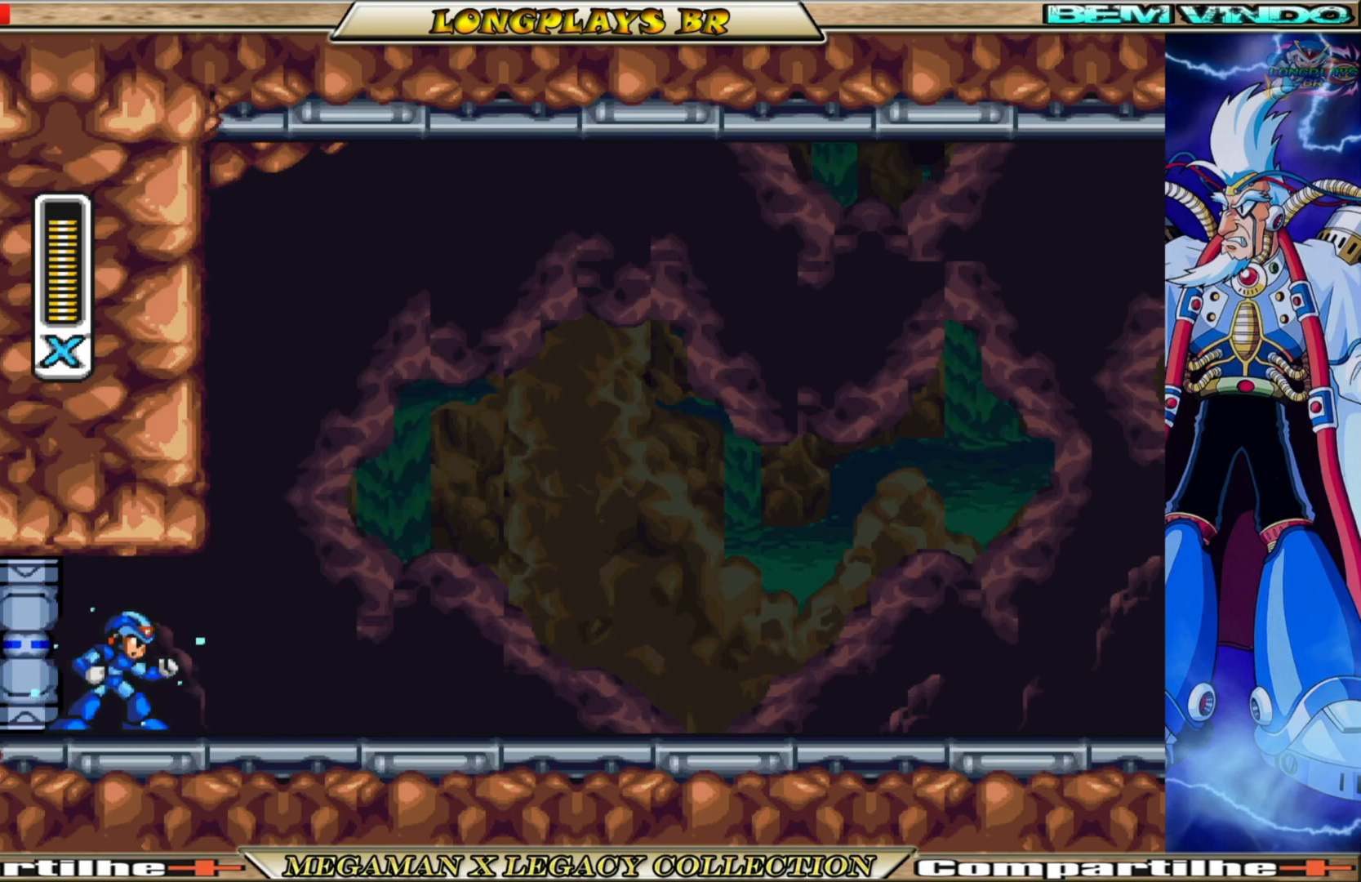
{"buttons": ["X", "DPAD_RIGHT"], "left_stick": "center", "right_stick": "center", "events": [[267, "B", "down"], [450, "B", "up"]]}
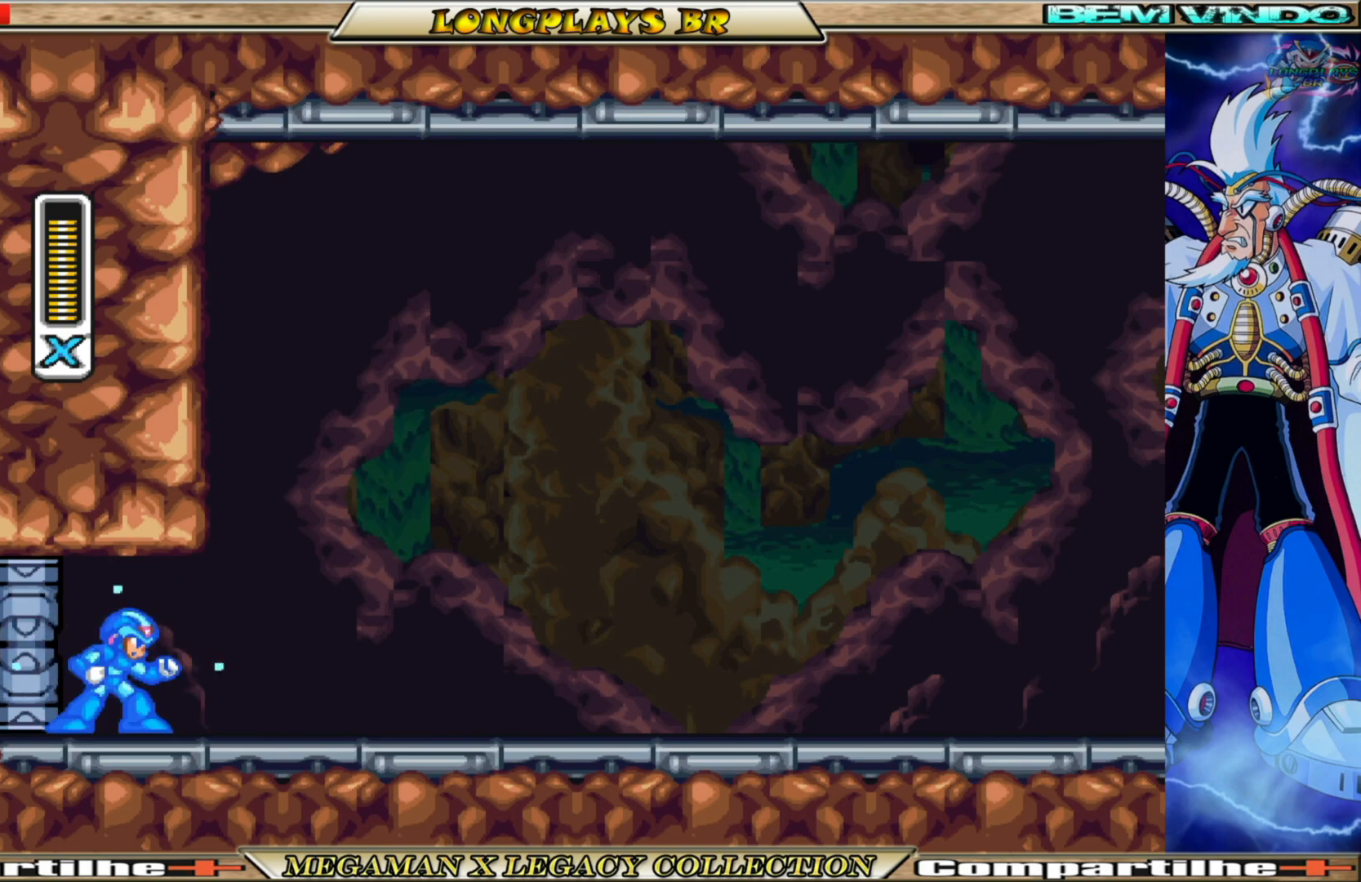
{"buttons": ["B", "X", "DPAD_RIGHT"], "left_stick": "center", "right_stick": "center", "events": [[400, "B", "down"]]}
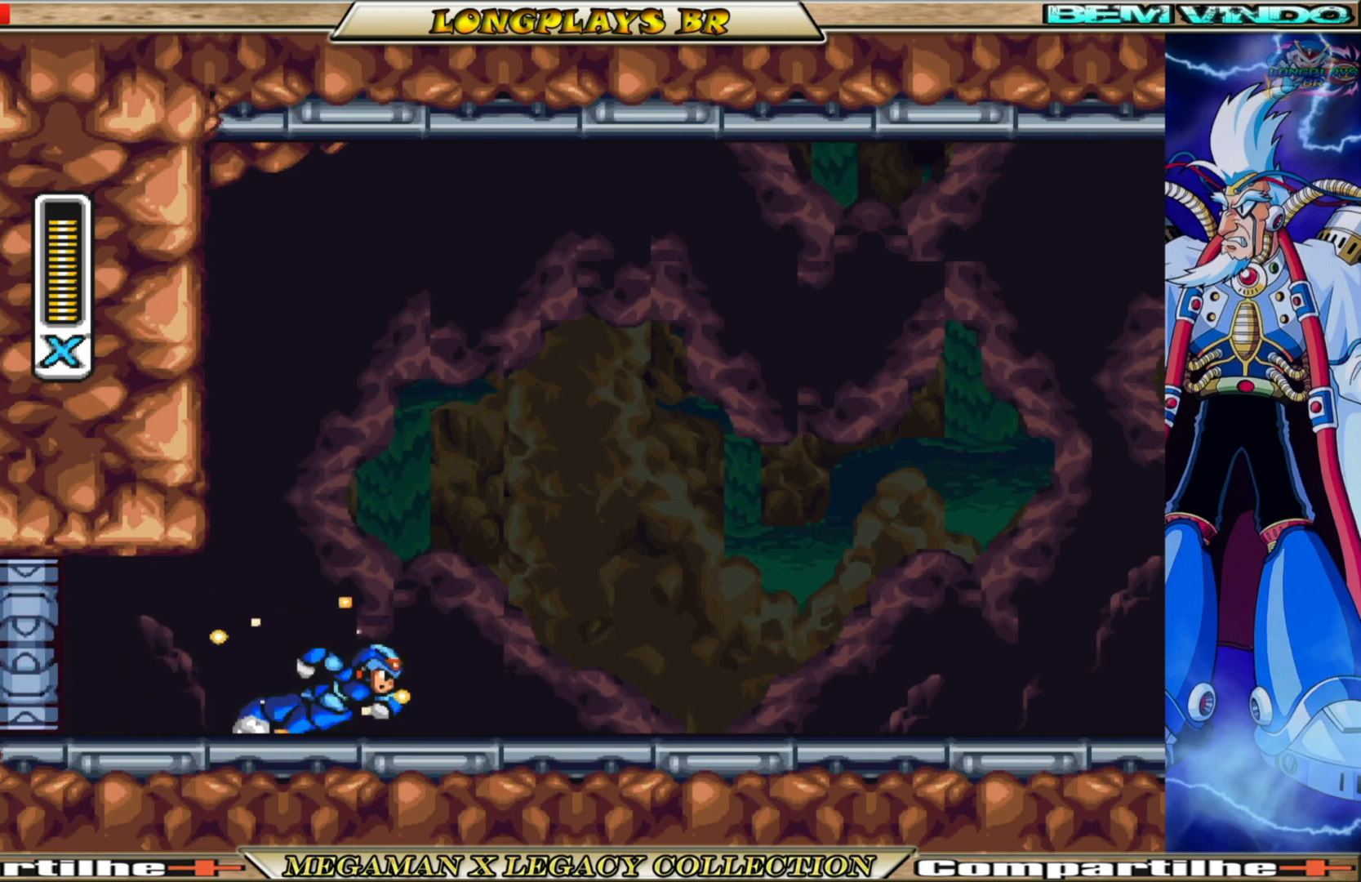
{"buttons": ["A", "B", "X", "DPAD_RIGHT"], "left_stick": "center", "right_stick": "center", "events": [[233, "A", "down"]]}
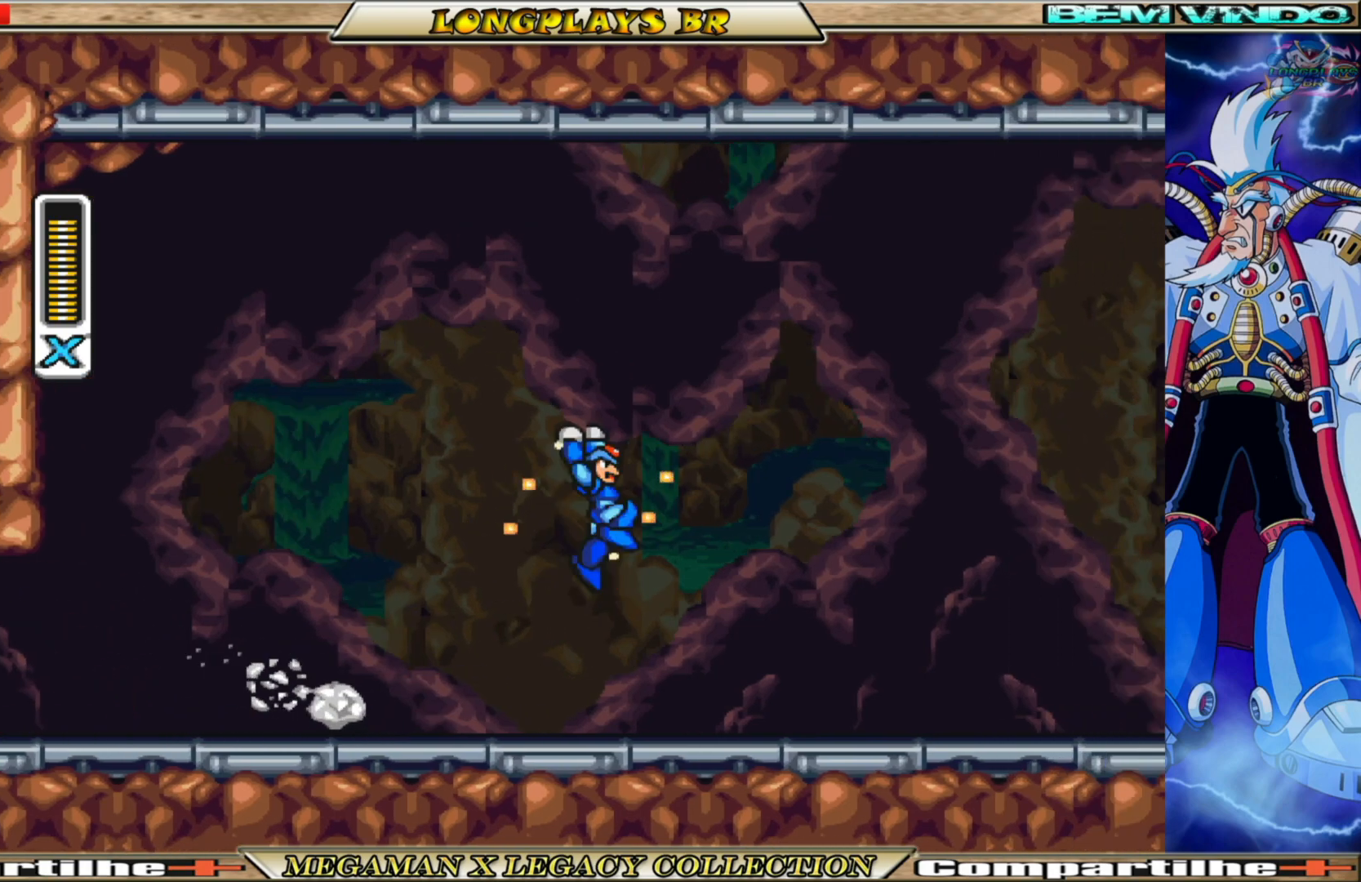
{"buttons": ["X", "DPAD_RIGHT"], "left_stick": "center", "right_stick": "center", "events": [[200, "DPAD_RIGHT", "up"], [217, "A", "up"], [217, "B", "up"], [383, "DPAD_RIGHT", "down"]]}
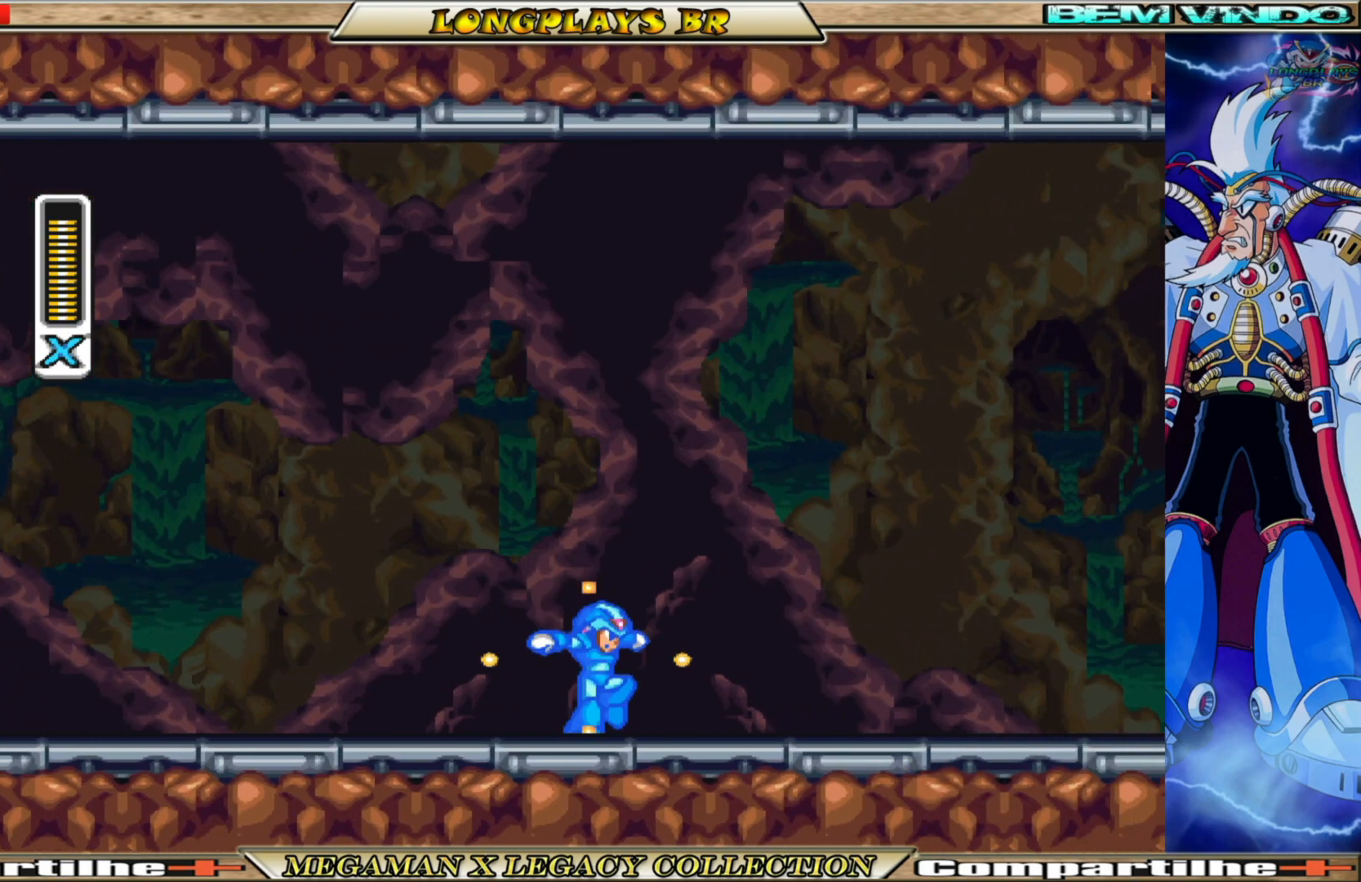
{"buttons": ["A", "B", "X"], "left_stick": "center", "right_stick": "center", "events": [[200, "B", "down"], [317, "A", "down"], [383, "DPAD_RIGHT", "up"]]}
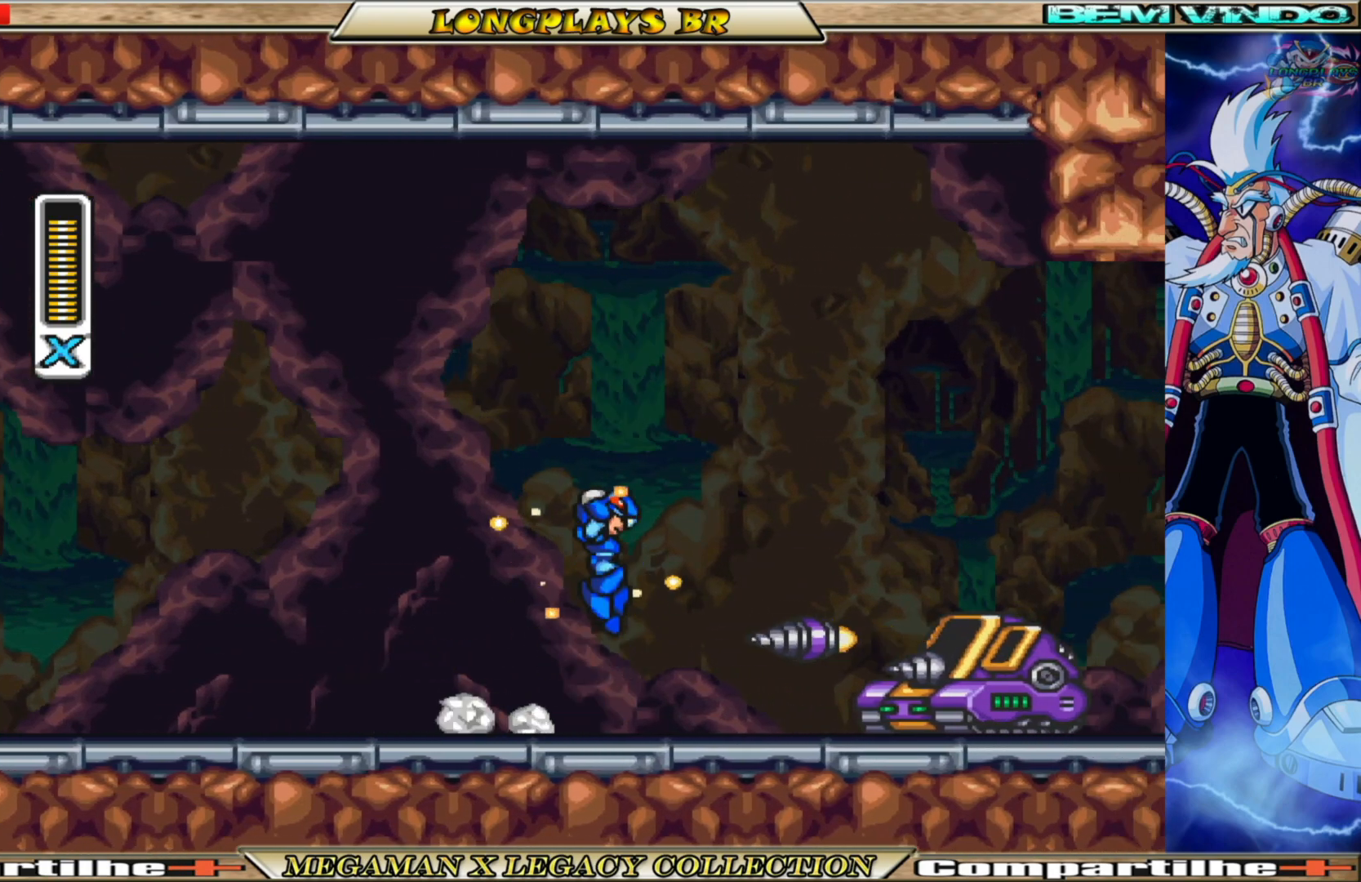
{"buttons": ["X"], "left_stick": "center", "right_stick": "center", "events": [[167, "DPAD_RIGHT", "down"], [183, "A", "up"], [183, "B", "up"], [317, "DPAD_RIGHT", "up"]]}
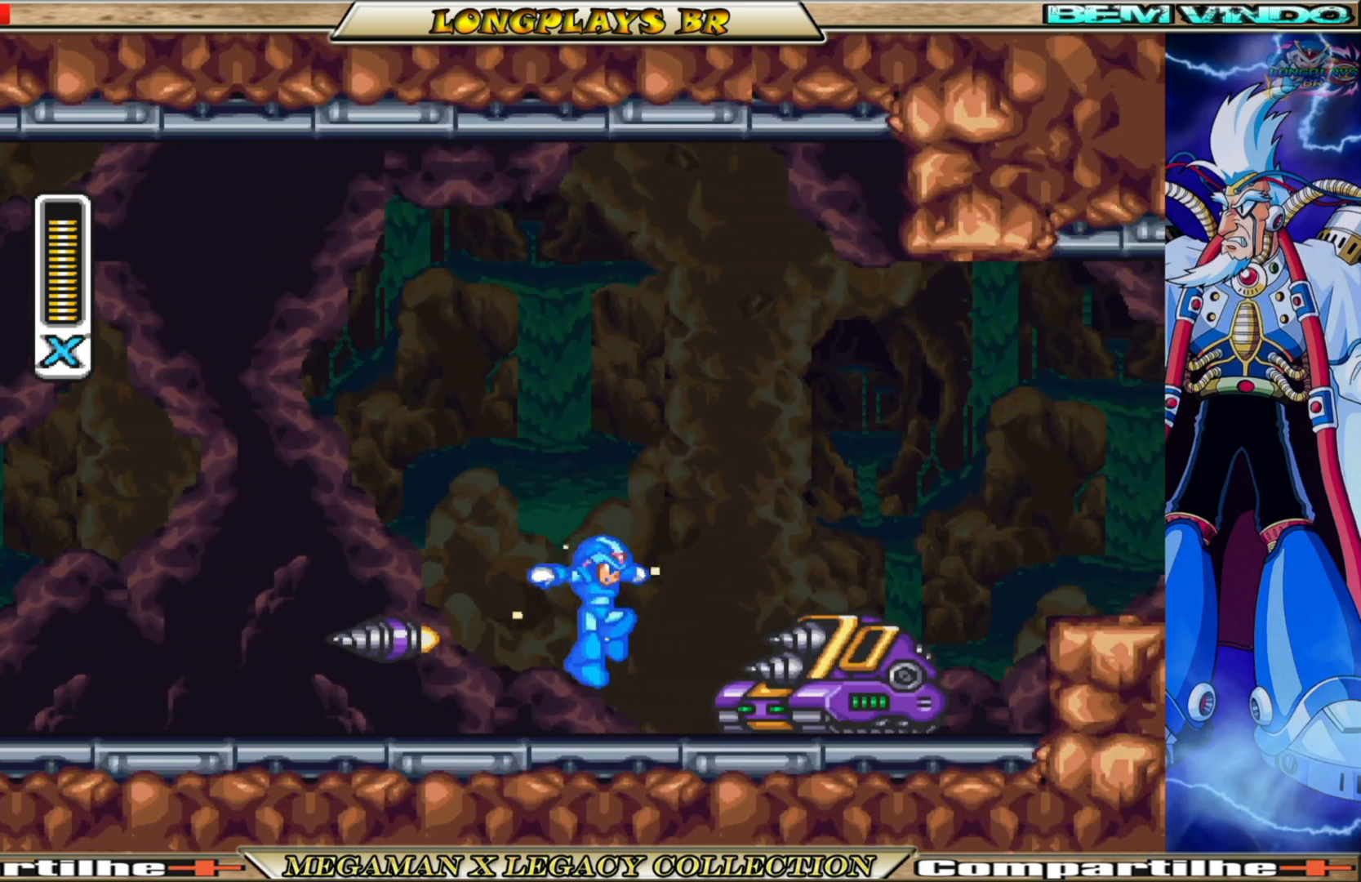
{"buttons": ["A", "B", "X", "DPAD_RIGHT"], "left_stick": "center", "right_stick": "center", "events": [[167, "A", "down"], [167, "B", "down"], [333, "DPAD_RIGHT", "down"]]}
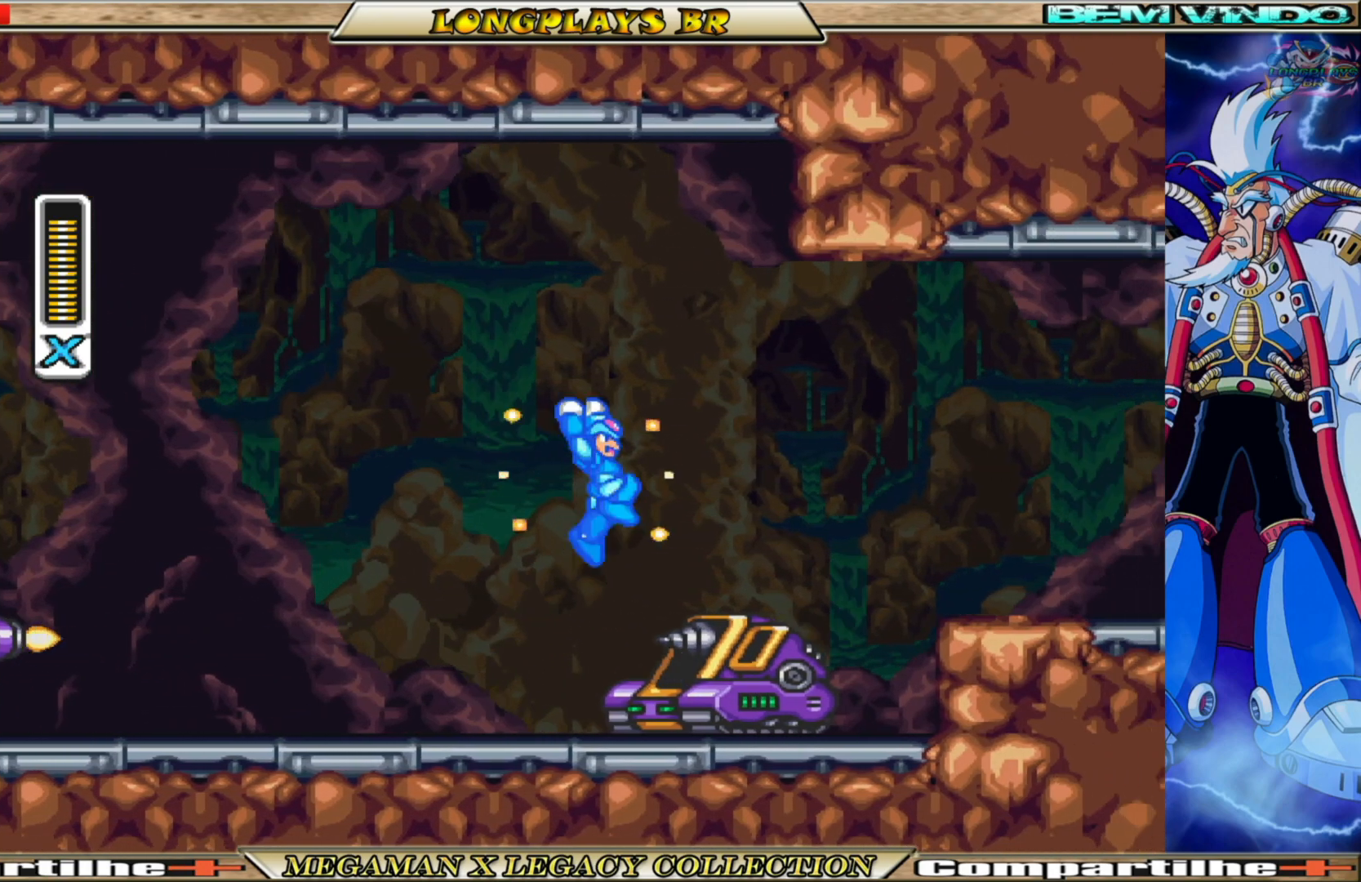
{"buttons": ["X"], "left_stick": "center", "right_stick": "center", "events": [[183, "B", "up"], [200, "A", "up"], [283, "DPAD_RIGHT", "up"]]}
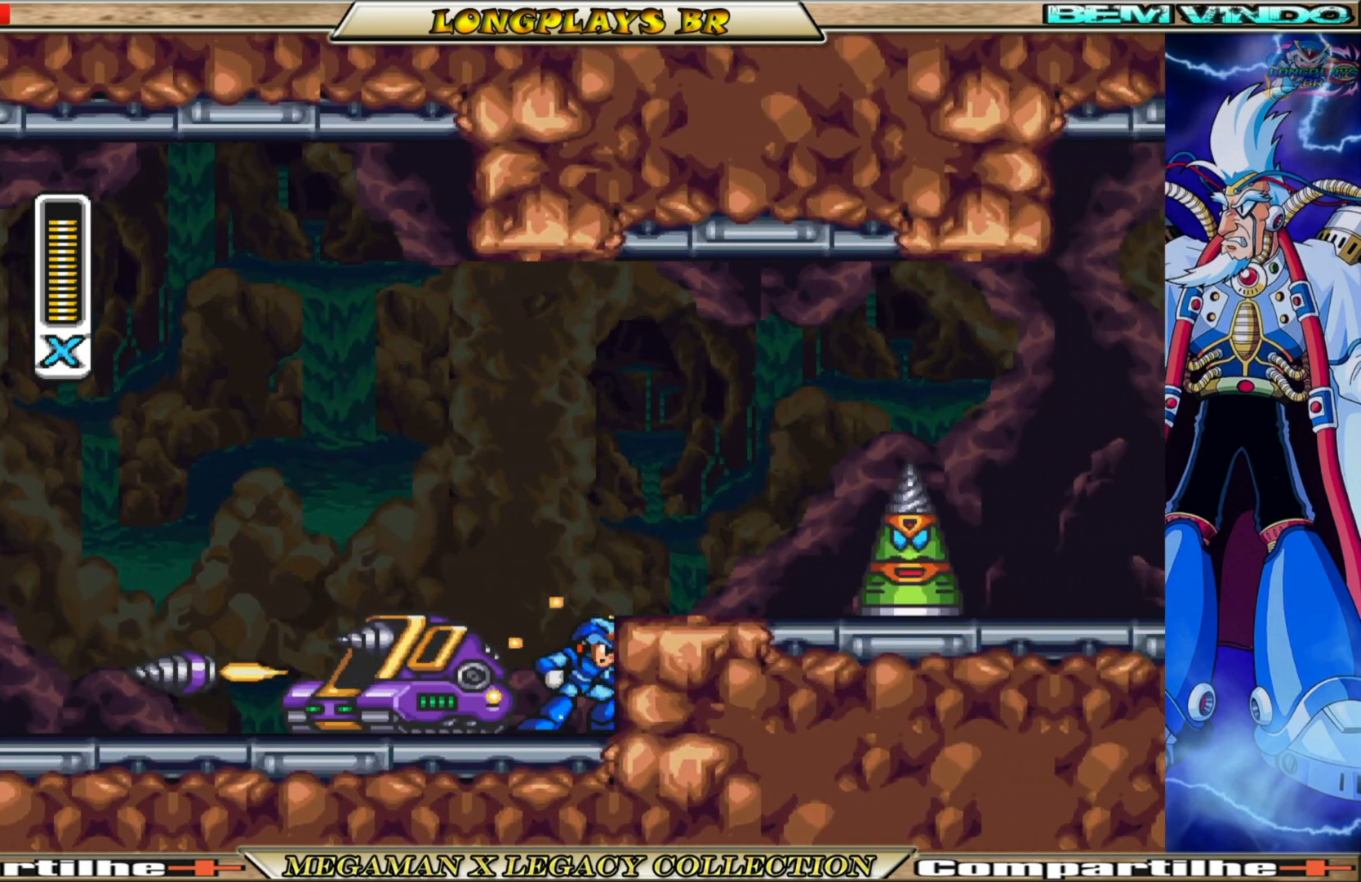
{"buttons": [], "left_stick": "center", "right_stick": "center", "events": [[33, "DPAD_LEFT", "down"], [100, "DPAD_LEFT", "up"], [167, "X", "up"], [250, "X", "down"], [367, "X", "up"], [433, "X", "down"], [500, "X", "up"]]}
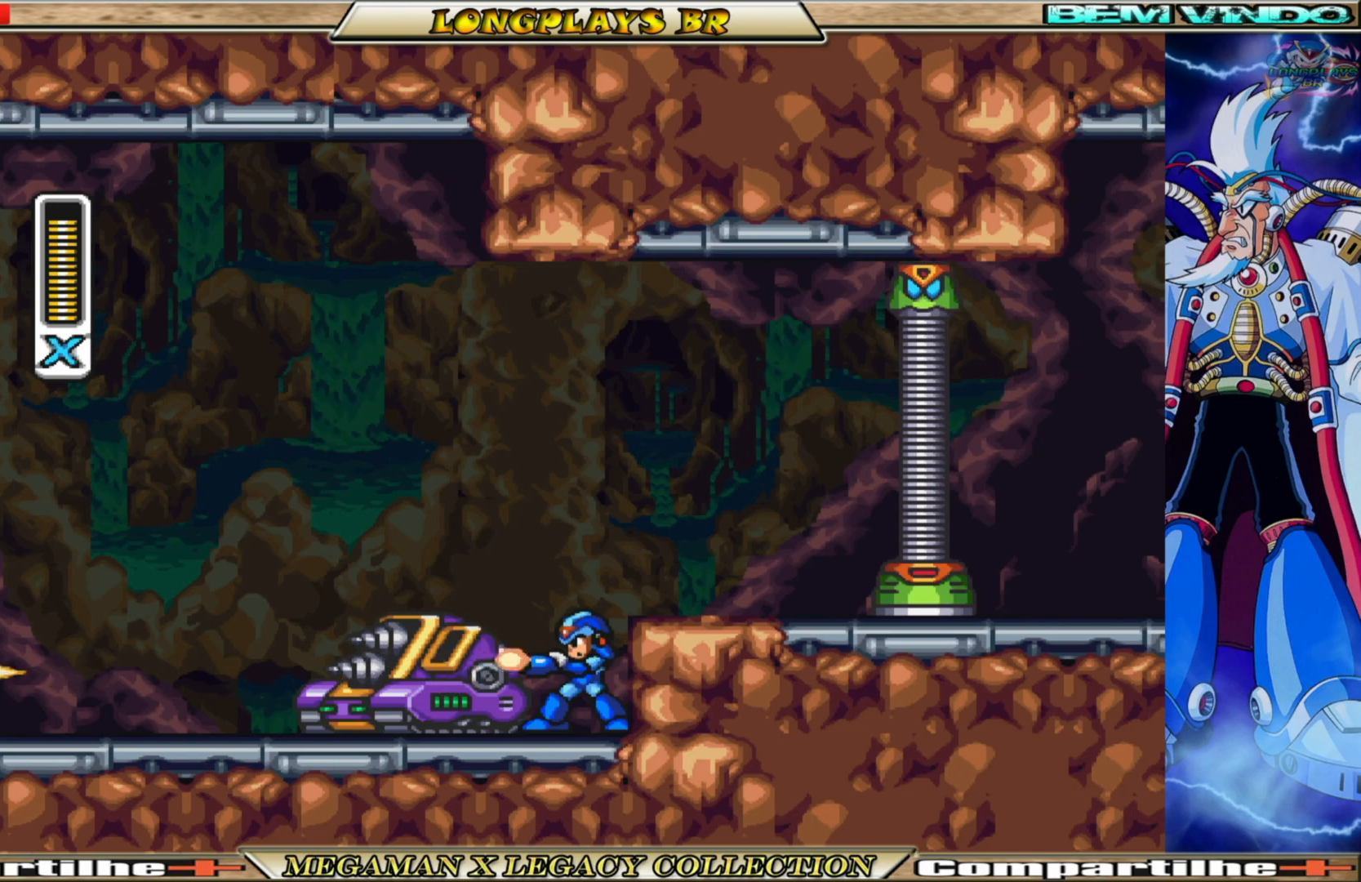
{"buttons": ["X"], "left_stick": "center", "right_stick": "center", "events": [[67, "X", "down"], [150, "X", "up"], [200, "X", "down"], [283, "X", "up"], [350, "X", "down"], [433, "X", "up"], [500, "X", "down"]]}
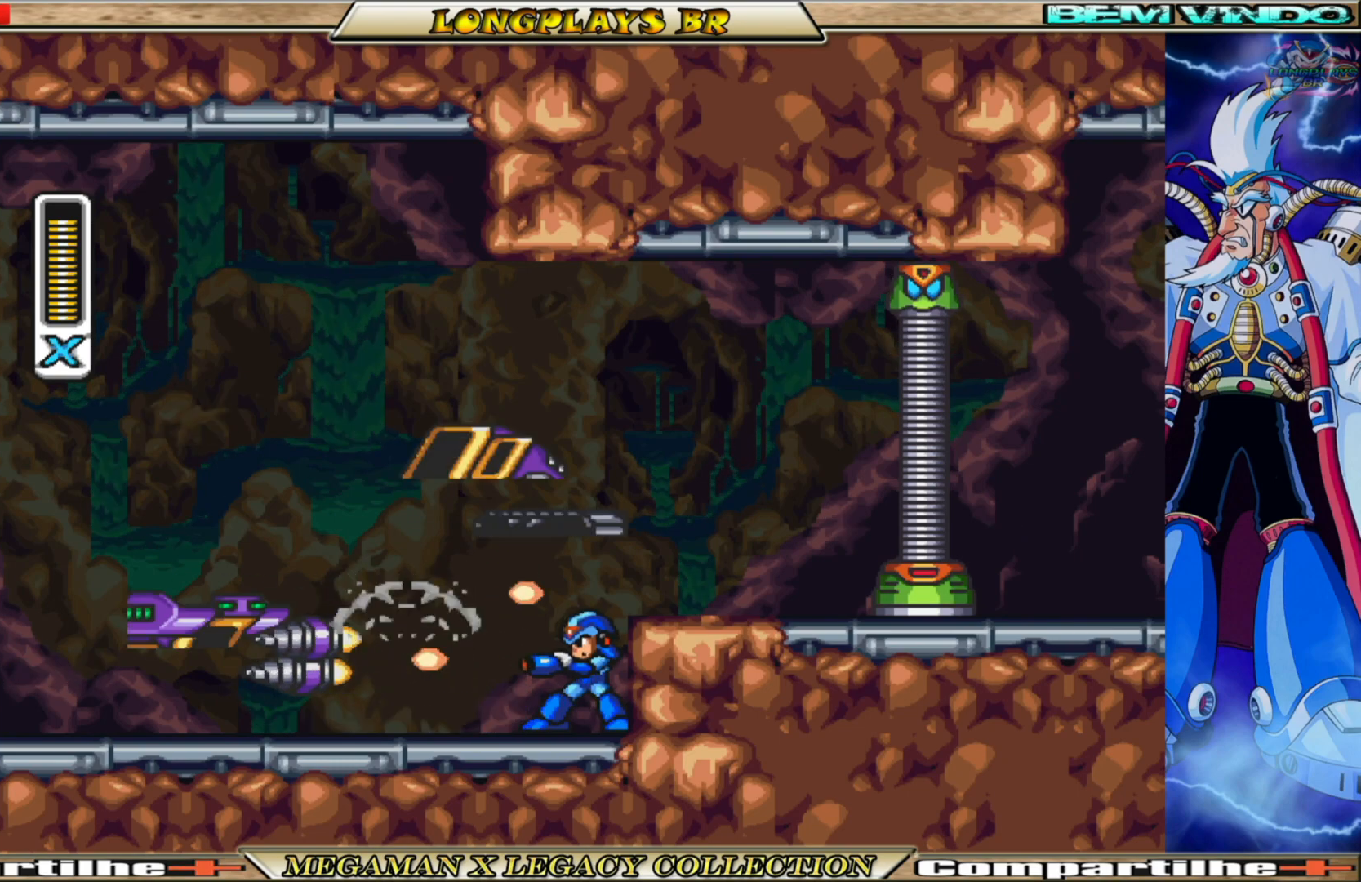
{"buttons": ["A", "B", "X", "DPAD_RIGHT"], "left_stick": "center", "right_stick": "center", "events": [[350, "B", "down"], [367, "A", "down"], [367, "DPAD_RIGHT", "down"]]}
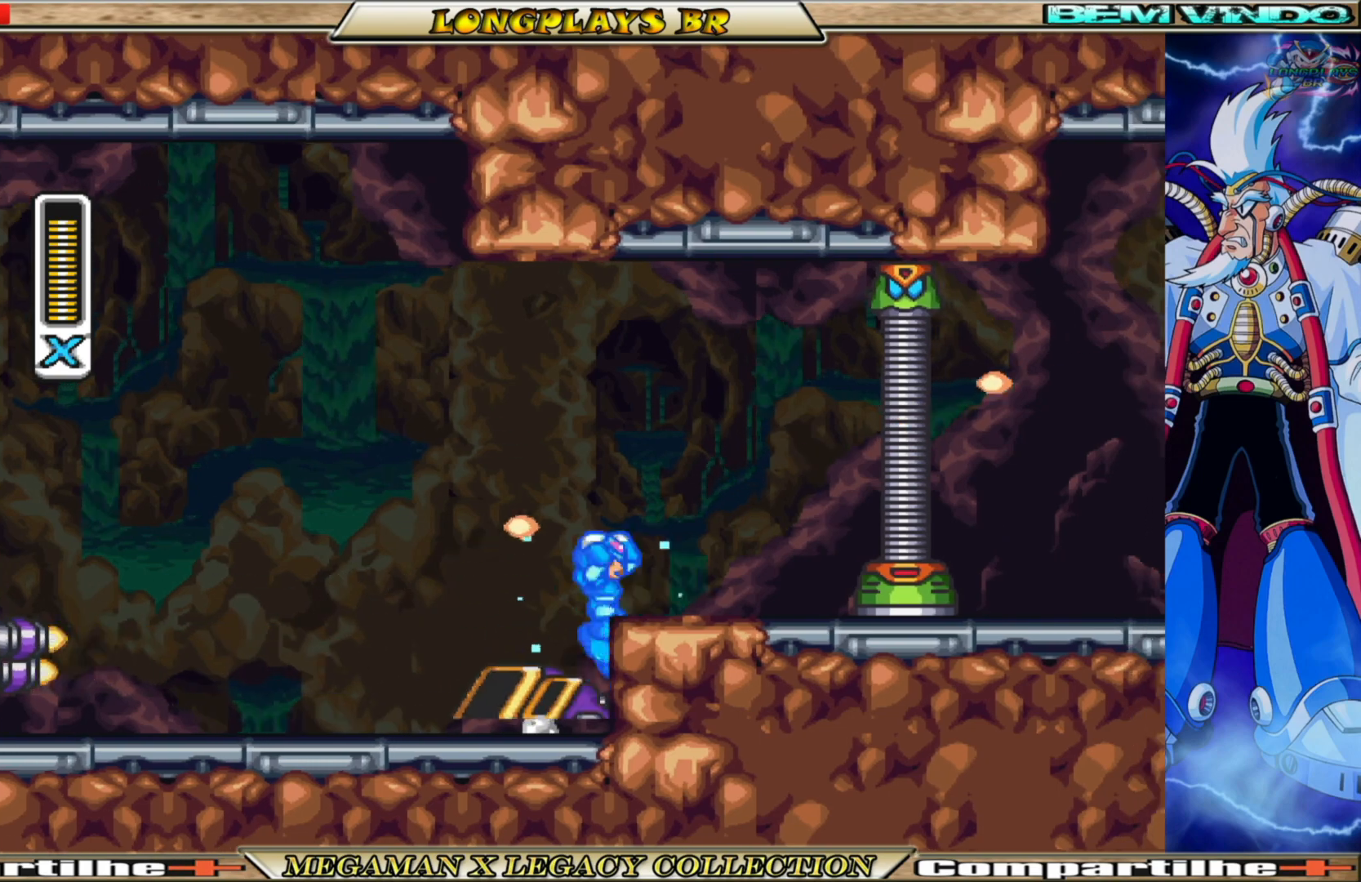
{"buttons": ["X"], "left_stick": "center", "right_stick": "center", "events": [[100, "A", "up"], [100, "B", "up"], [100, "DPAD_RIGHT", "up"]]}